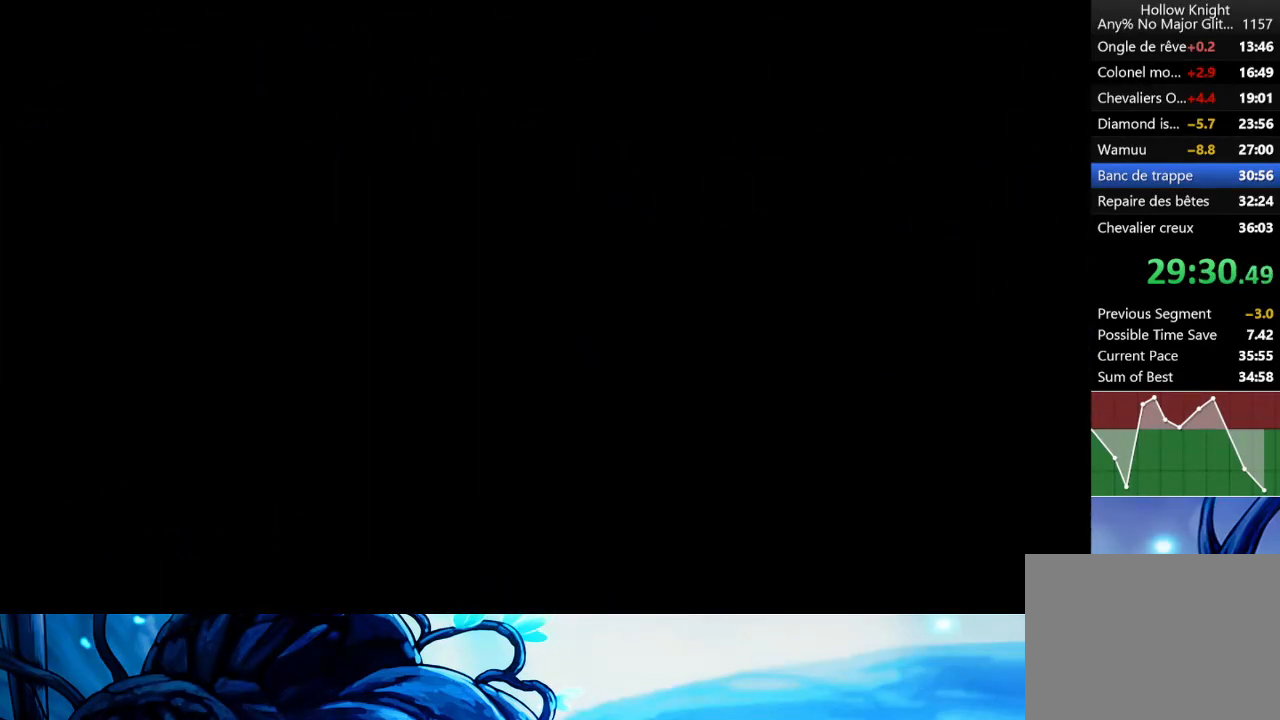
Gameplay with a controller (Xbox layout); each line is a JSON object with the inputs held at the frame after it. "events" lists button and stick changes between this image and that frame as [ms after this image, input, new state], when the widget could be followed in between. Not read: L3 R3 right_stick.
{"buttons": [], "left_stick": "center", "events": []}
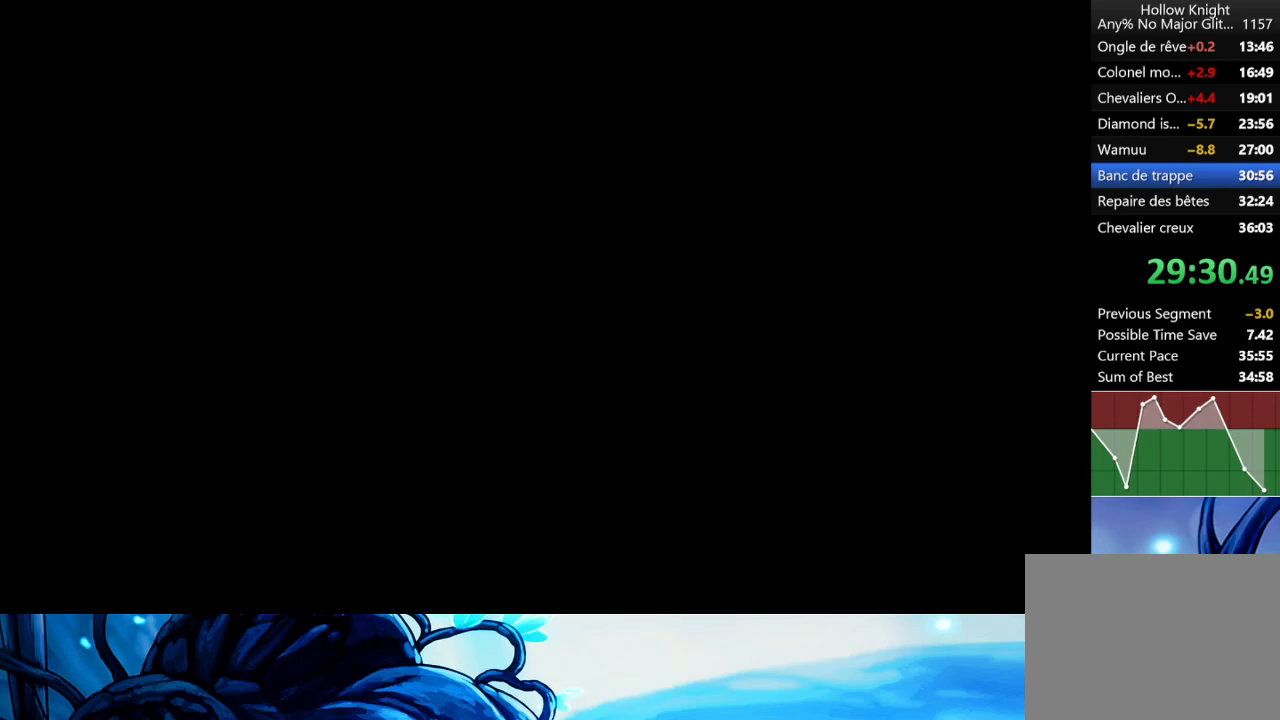
{"buttons": [], "left_stick": "center", "events": []}
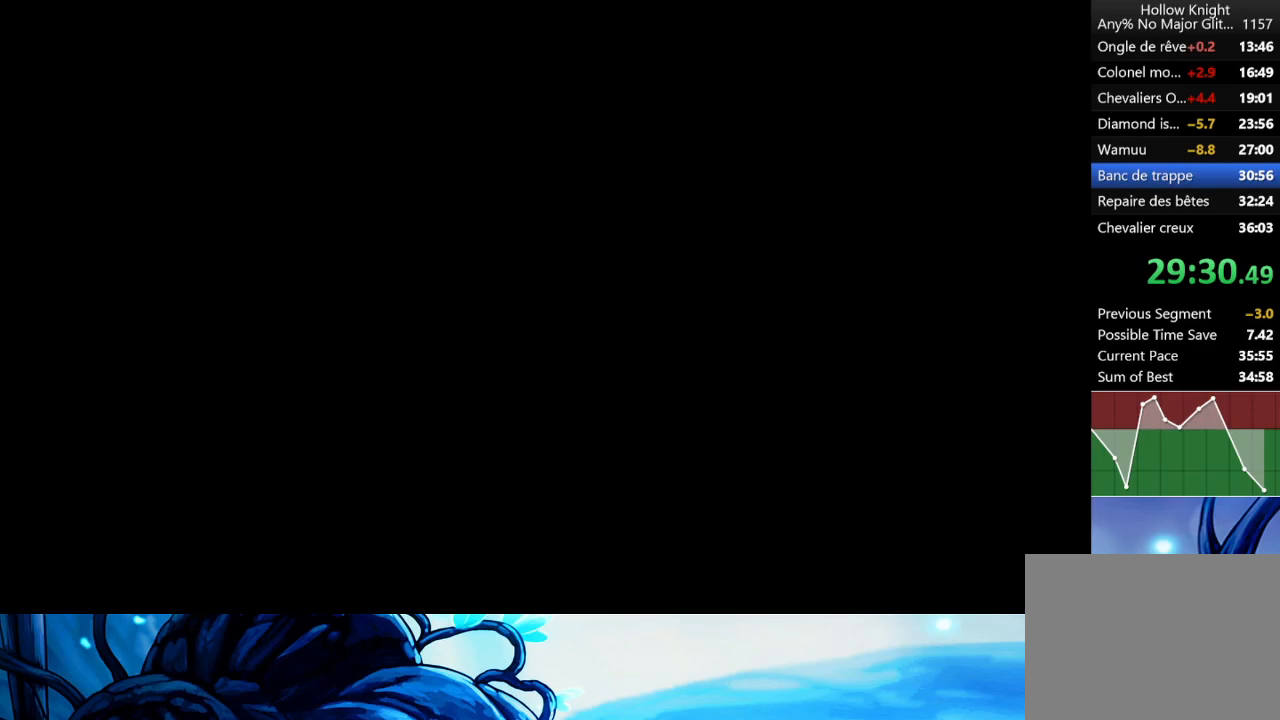
{"buttons": [], "left_stick": "center", "events": []}
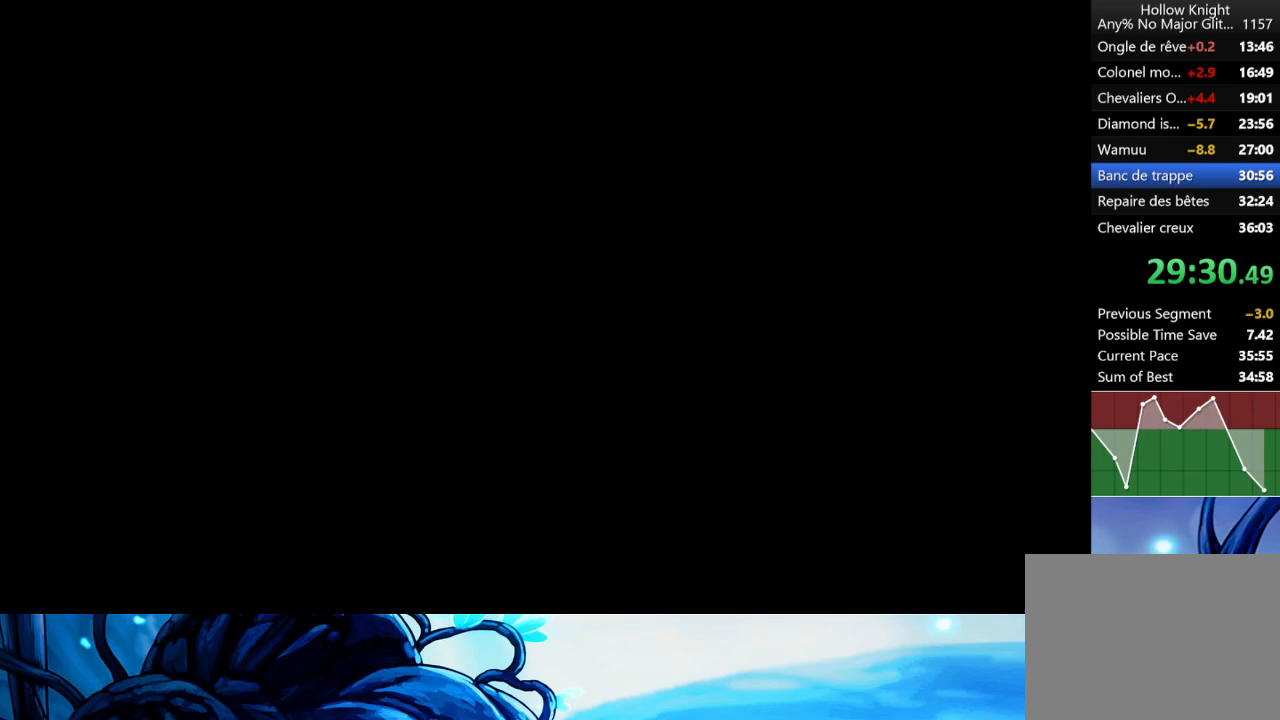
{"buttons": [], "left_stick": "center", "events": []}
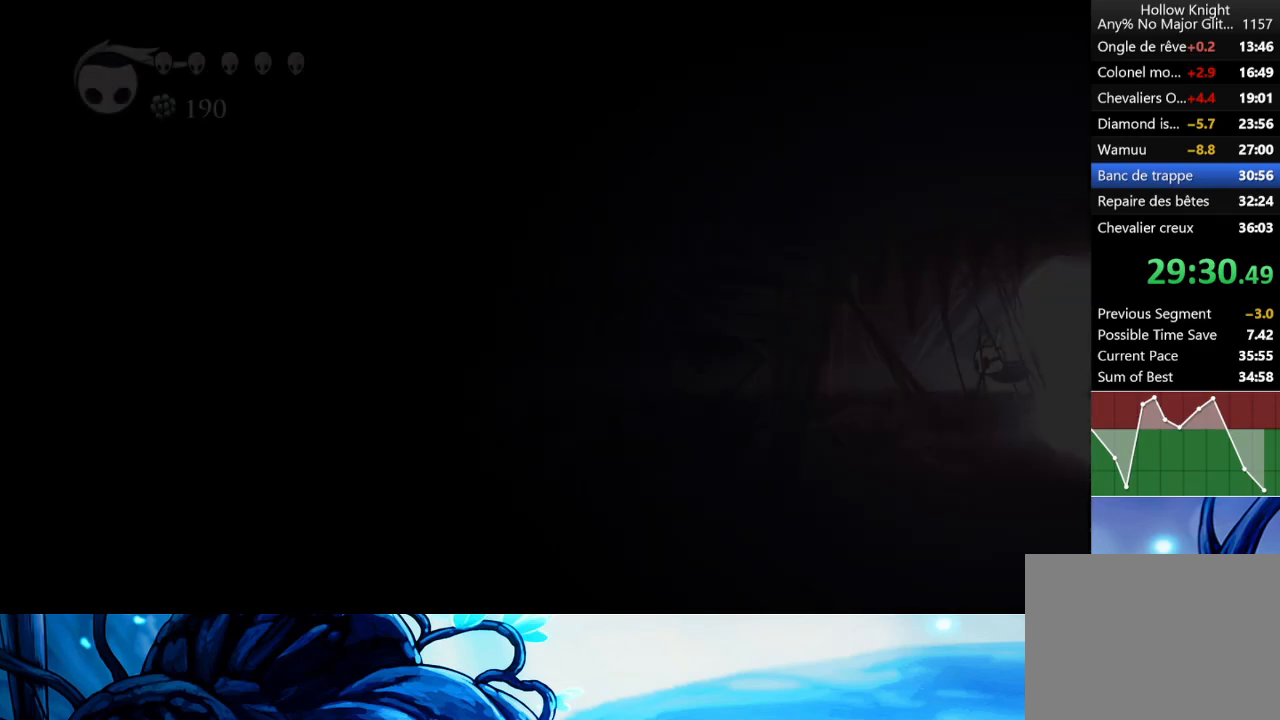
{"buttons": [], "left_stick": "center", "events": [[383, "A", "down"], [450, "A", "up"]]}
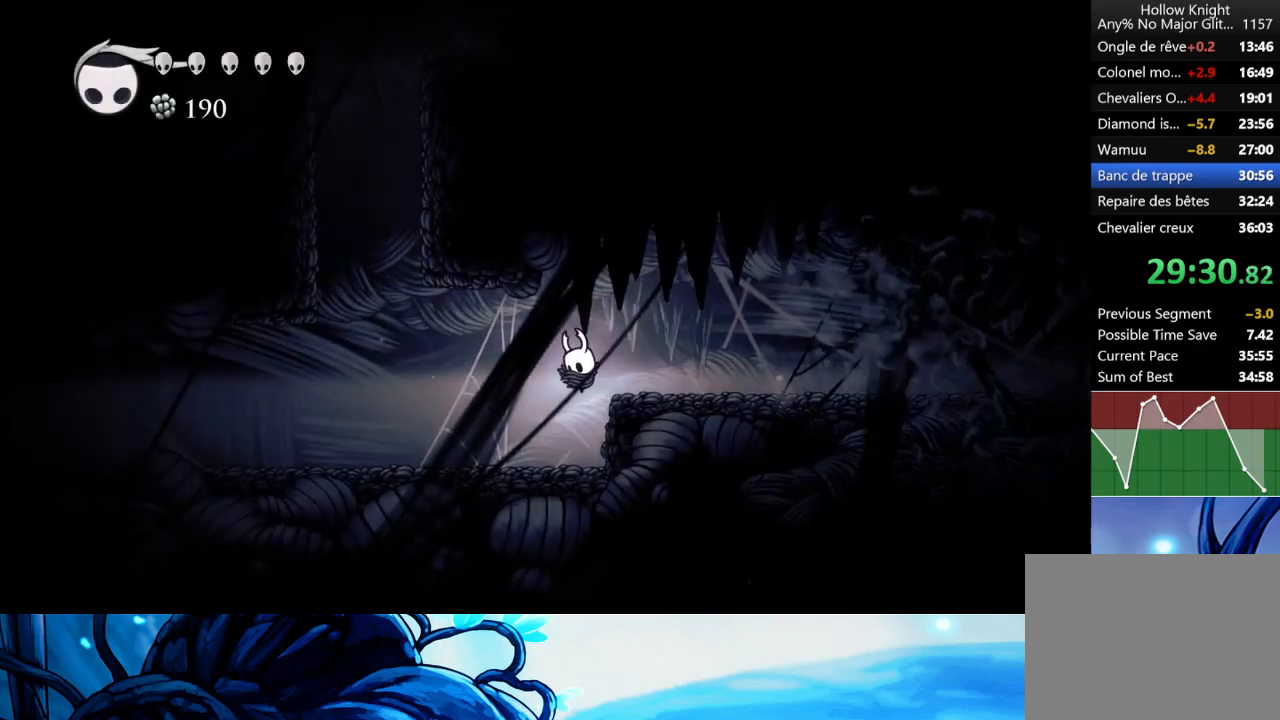
{"buttons": [], "left_stick": "center", "events": [[133, "left_stick", "left"], [450, "left_stick", "center"]]}
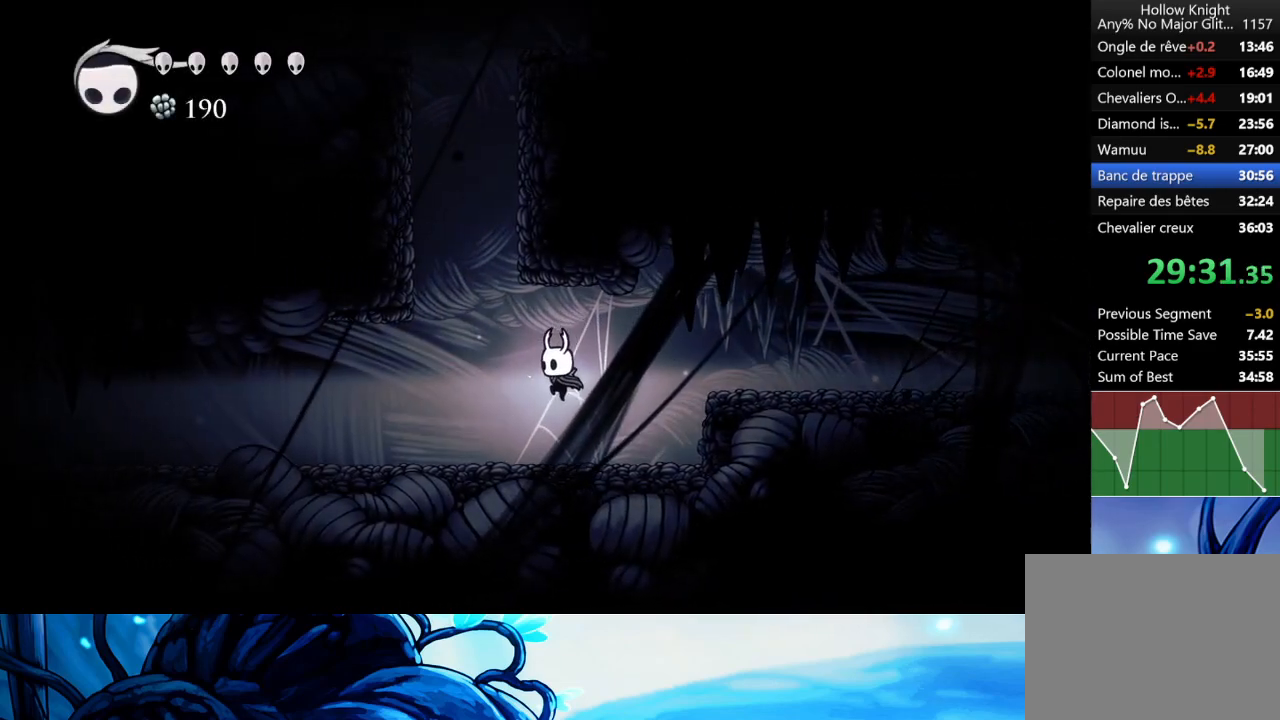
{"buttons": ["A"], "left_stick": "left", "events": [[83, "left_stick", "left"], [233, "A", "down"]]}
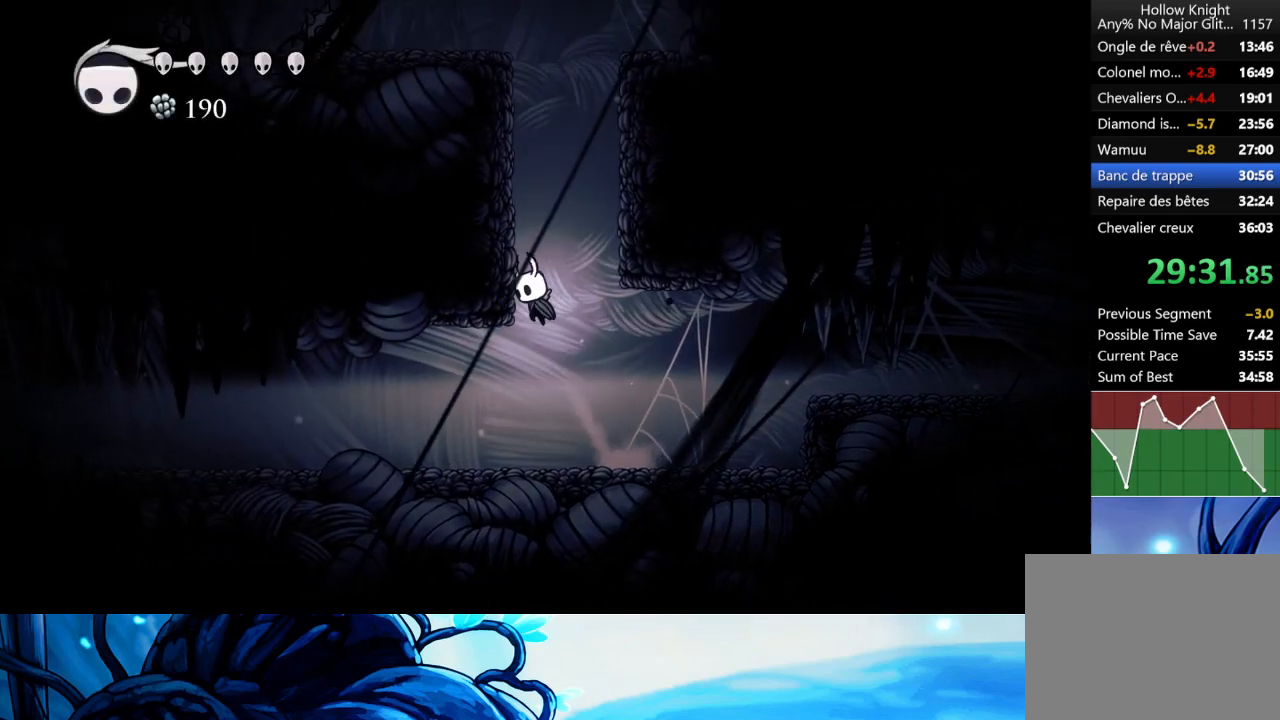
{"buttons": ["A"], "left_stick": "left", "events": [[50, "A", "up"], [100, "A", "down"], [417, "A", "up"], [467, "A", "down"]]}
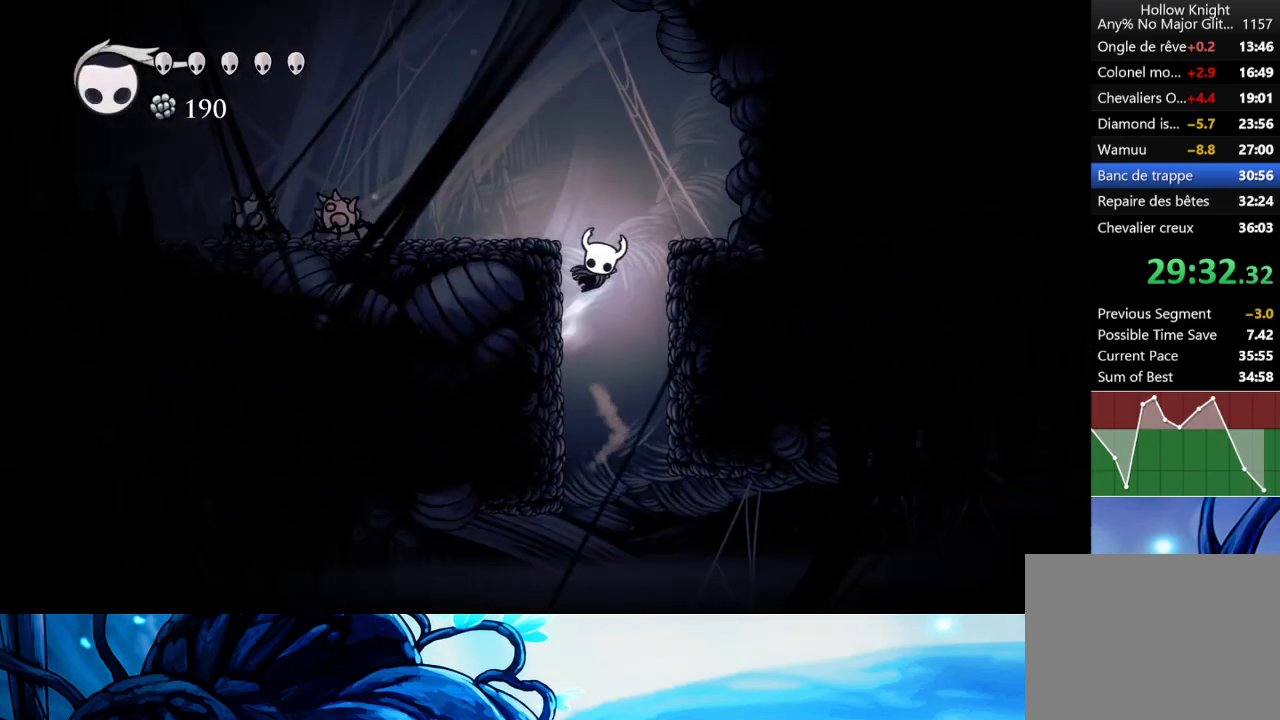
{"buttons": ["X"], "left_stick": "down-left", "events": [[150, "left_stick", "down-left"], [317, "A", "up"], [400, "X", "down"]]}
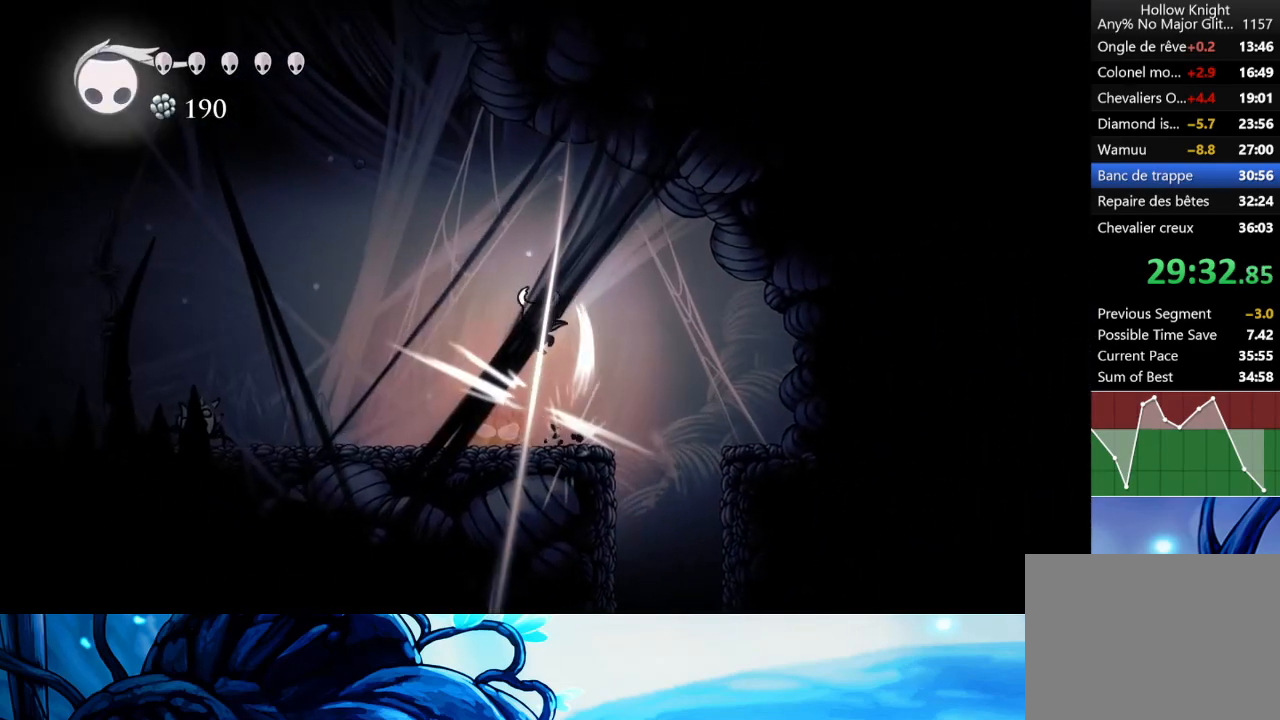
{"buttons": [], "left_stick": "down-left", "events": [[33, "R2", "down"], [33, "X", "up"], [183, "R2", "up"]]}
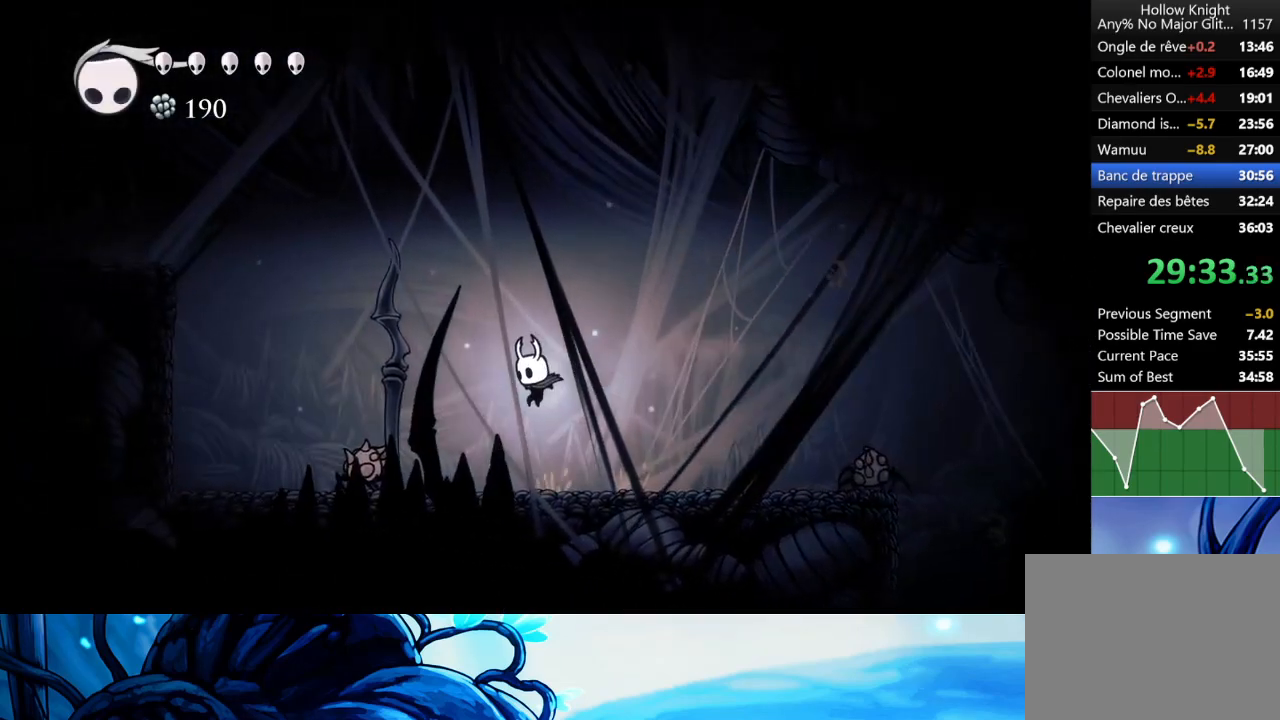
{"buttons": [], "left_stick": "down-left", "events": [[167, "A", "down"], [300, "R2", "down"], [450, "A", "up"], [450, "R2", "up"]]}
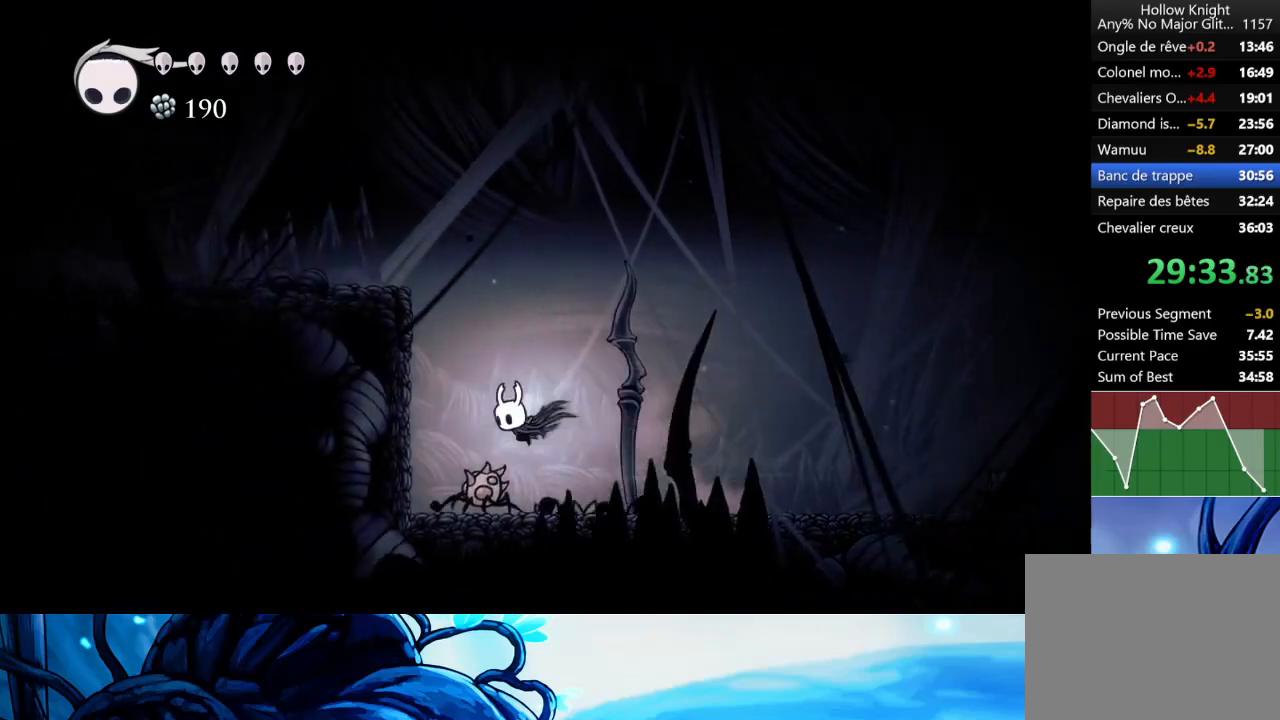
{"buttons": ["A"], "left_stick": "down-left", "events": [[117, "X", "down"], [283, "X", "up"], [417, "A", "down"]]}
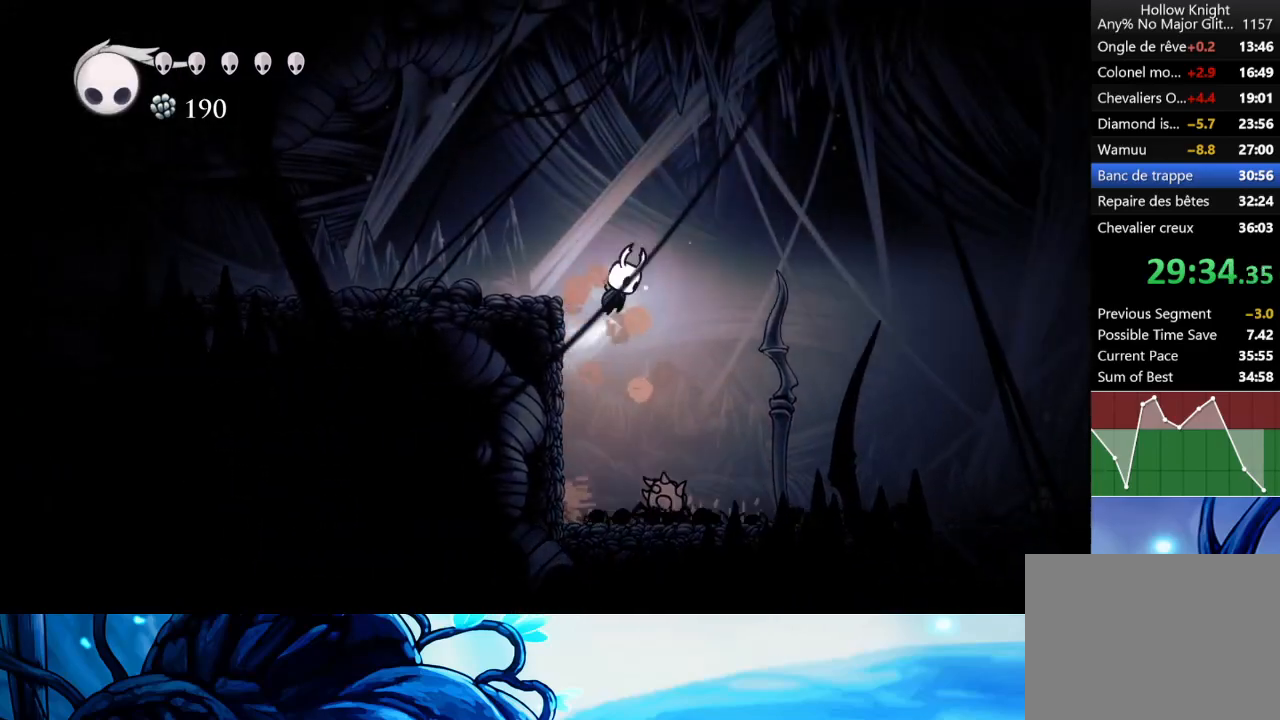
{"buttons": [], "left_stick": "down-left", "events": [[133, "R2", "down"], [283, "A", "up"], [283, "R2", "up"]]}
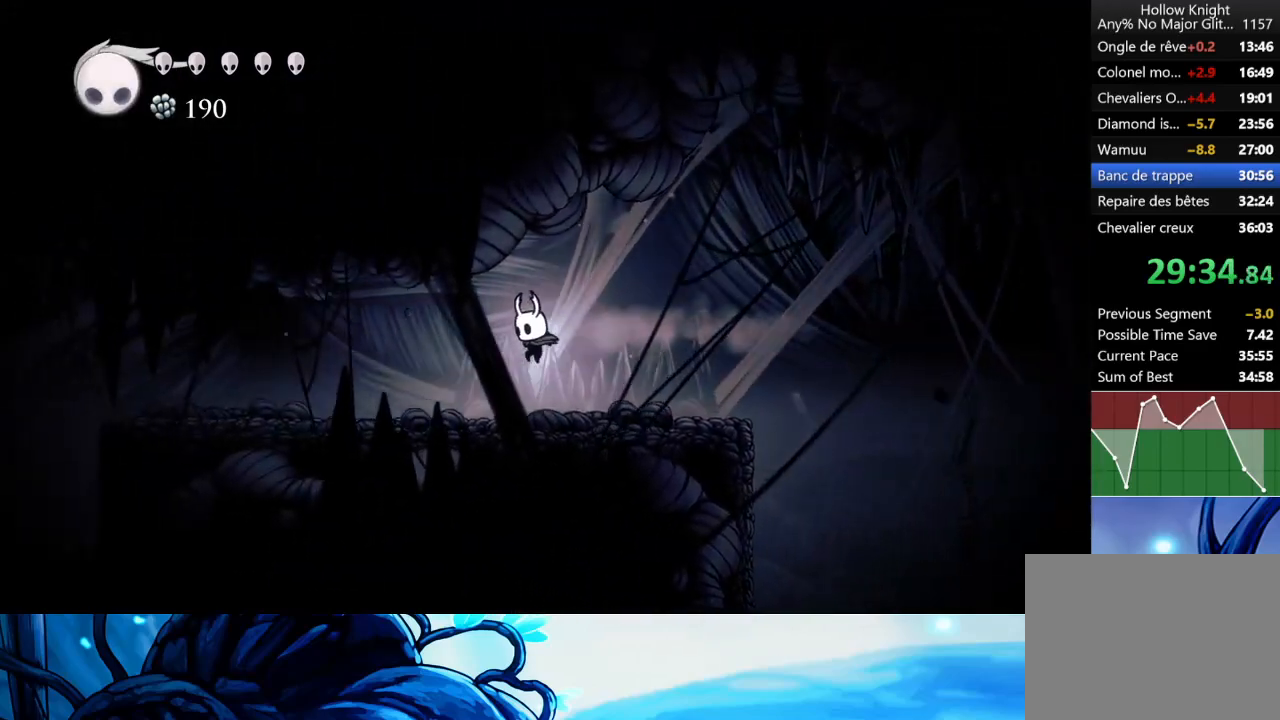
{"buttons": [], "left_stick": "down-left", "events": [[250, "R2", "down"], [417, "R2", "up"]]}
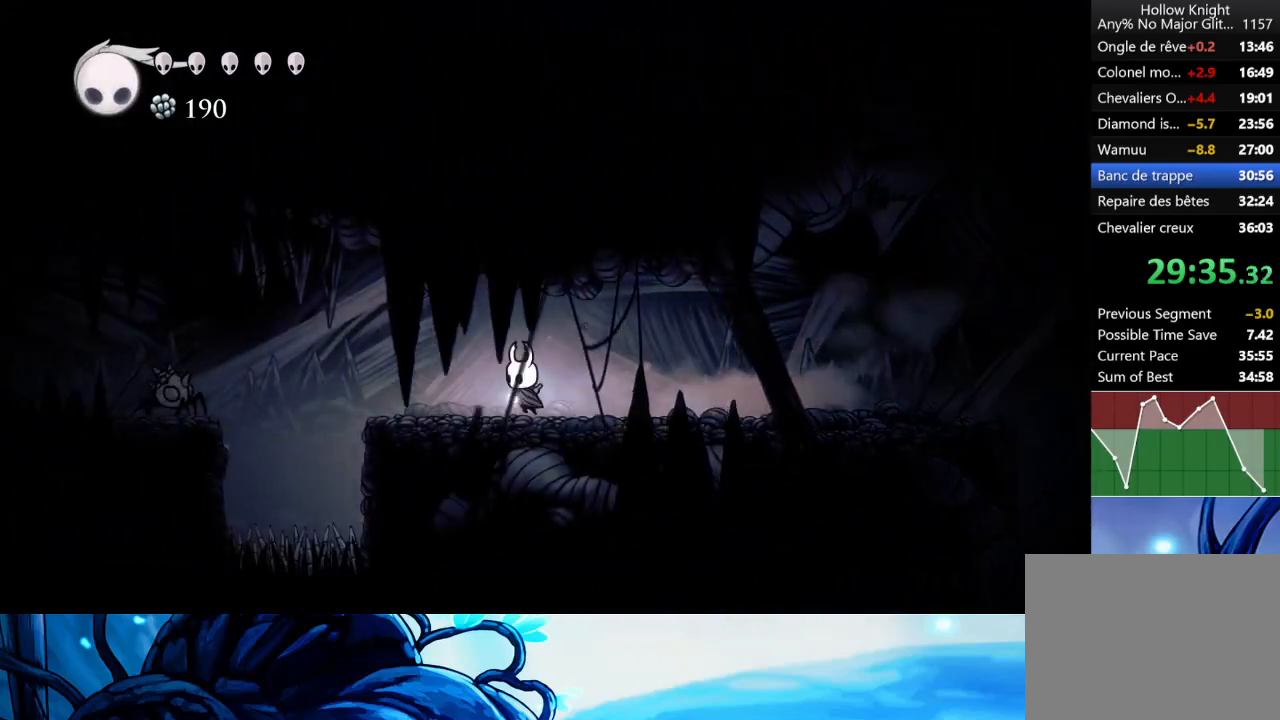
{"buttons": ["A", "R2"], "left_stick": "down-left", "events": [[283, "A", "down"], [467, "R2", "down"]]}
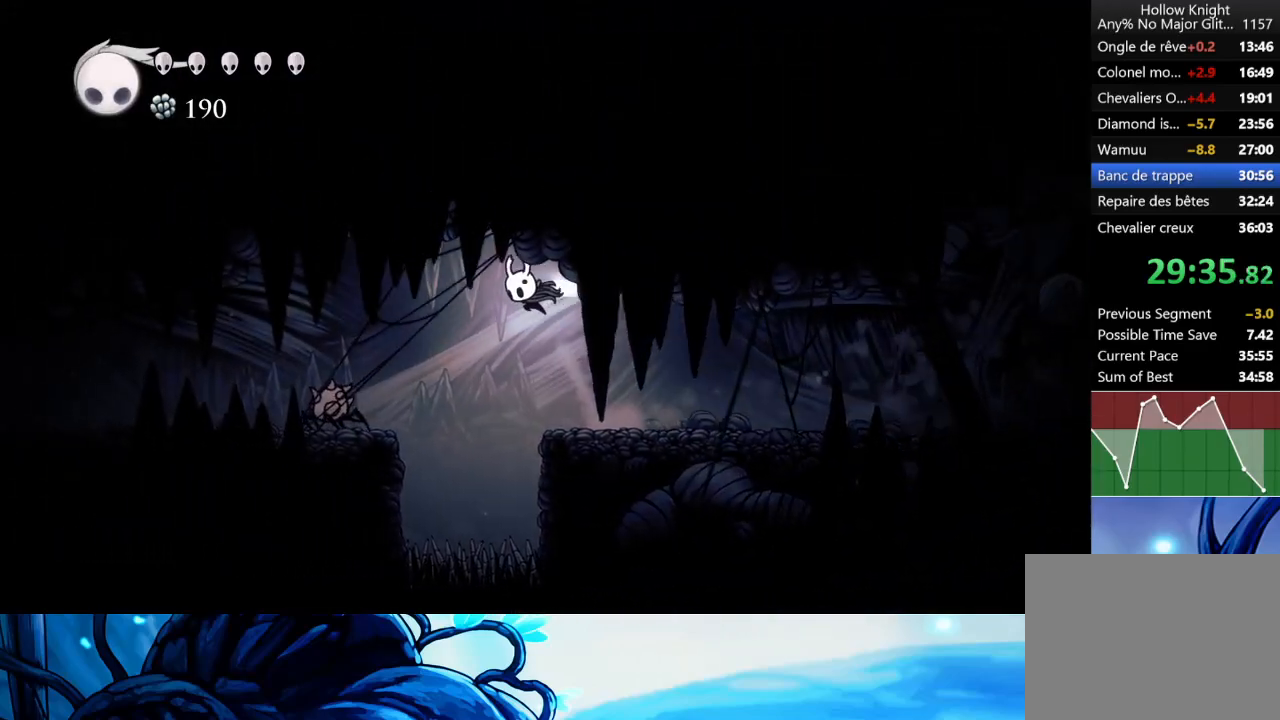
{"buttons": ["X"], "left_stick": "down-left", "events": [[233, "R2", "up"], [250, "A", "up"], [450, "X", "down"]]}
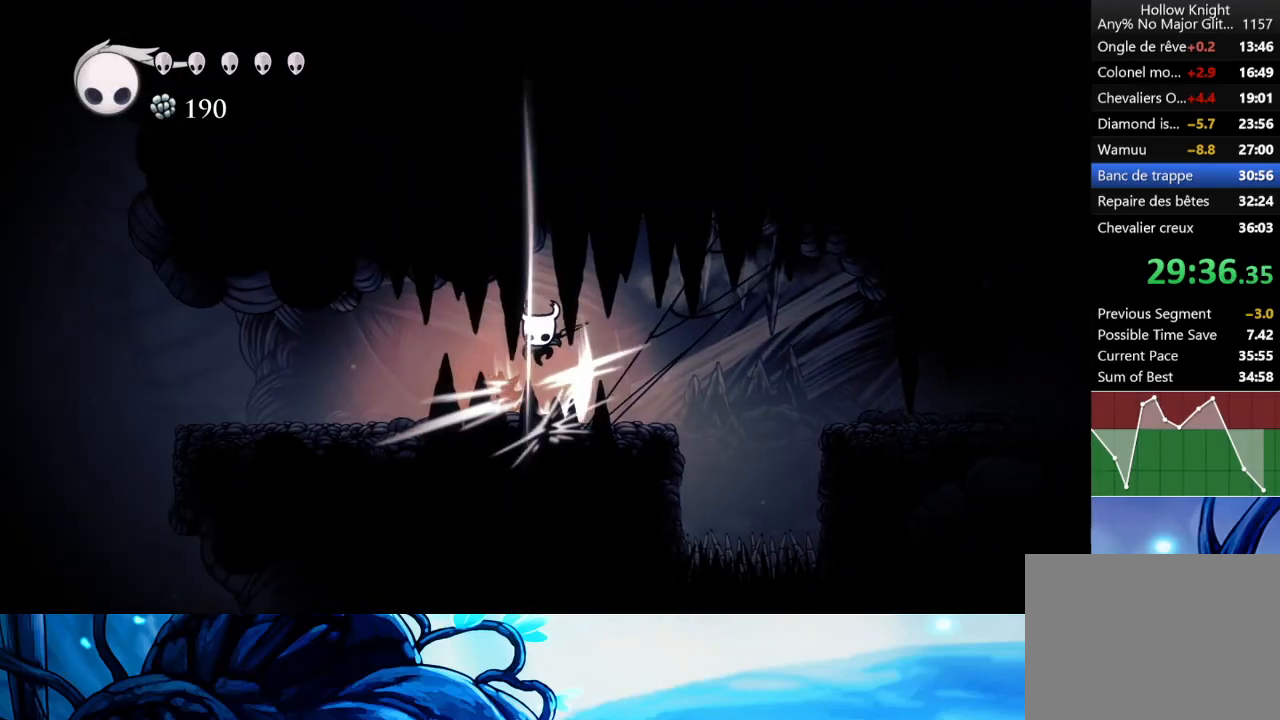
{"buttons": [], "left_stick": "down-left", "events": [[67, "R2", "down"], [67, "X", "up"], [250, "R2", "up"]]}
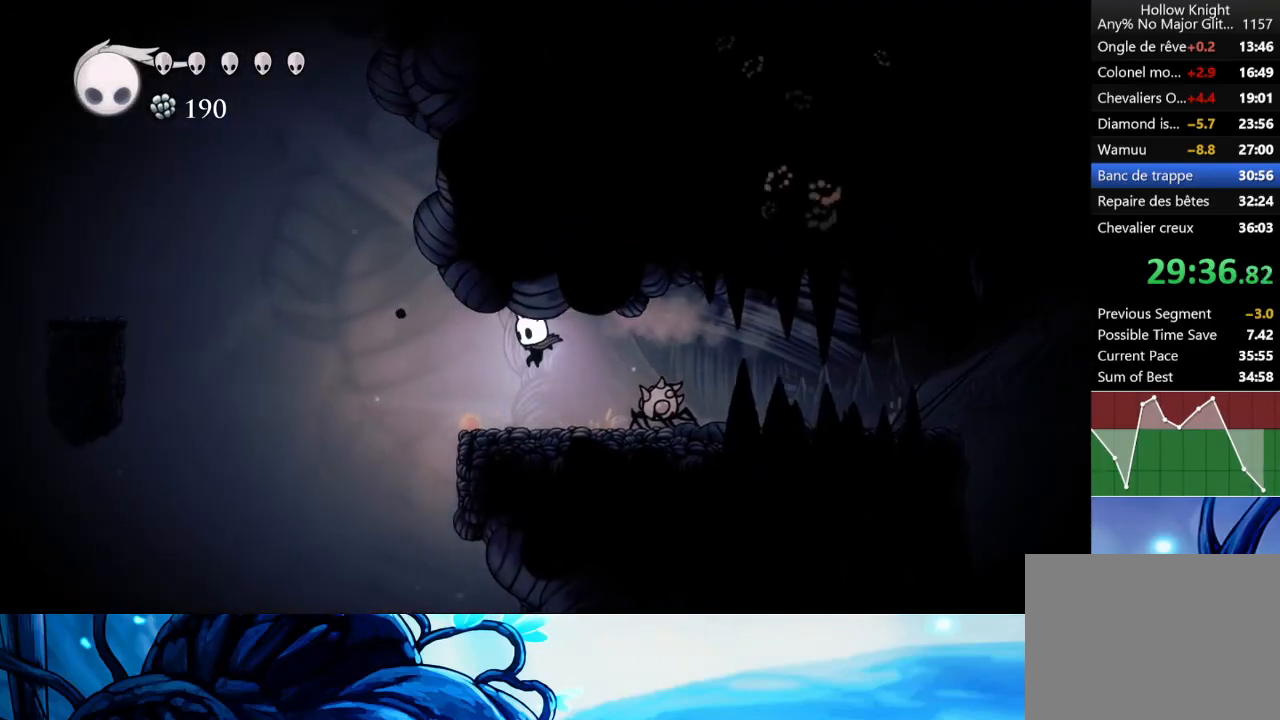
{"buttons": ["A"], "left_stick": "left", "events": [[33, "left_stick", "center"], [100, "left_stick", "left"], [183, "A", "down"]]}
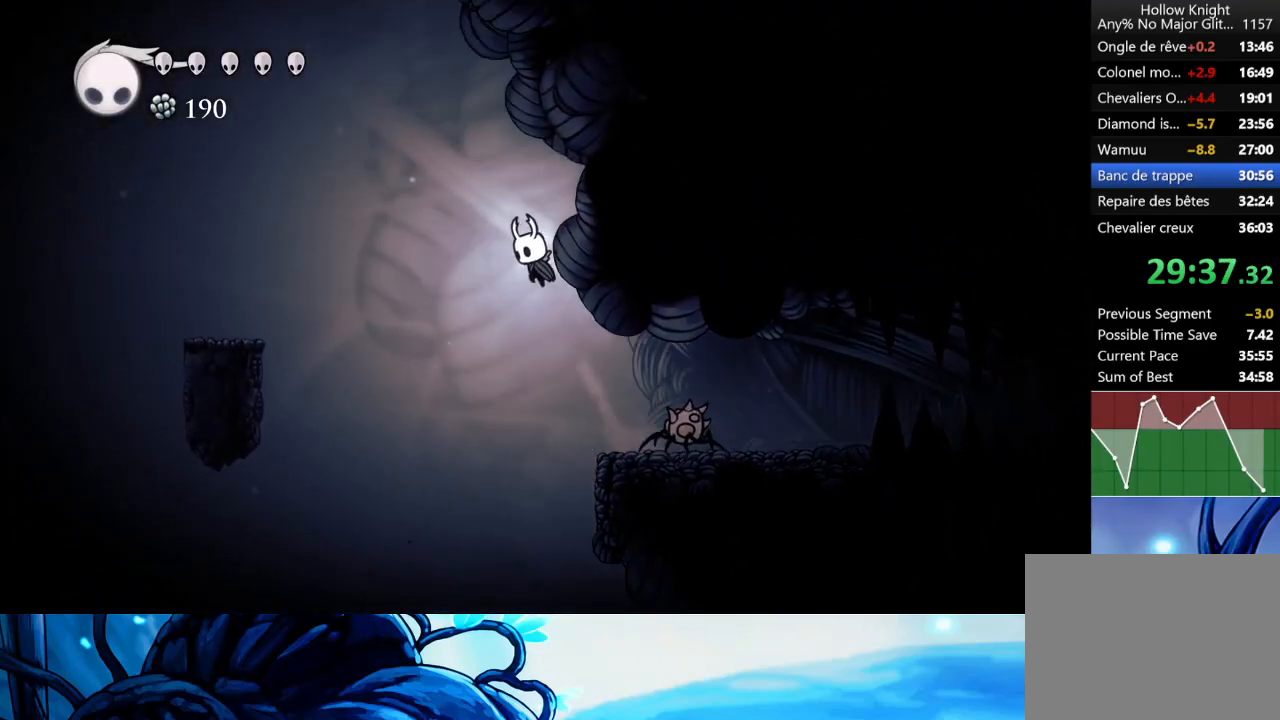
{"buttons": [], "left_stick": "left", "events": [[67, "R2", "down"], [283, "A", "up"], [283, "R2", "up"]]}
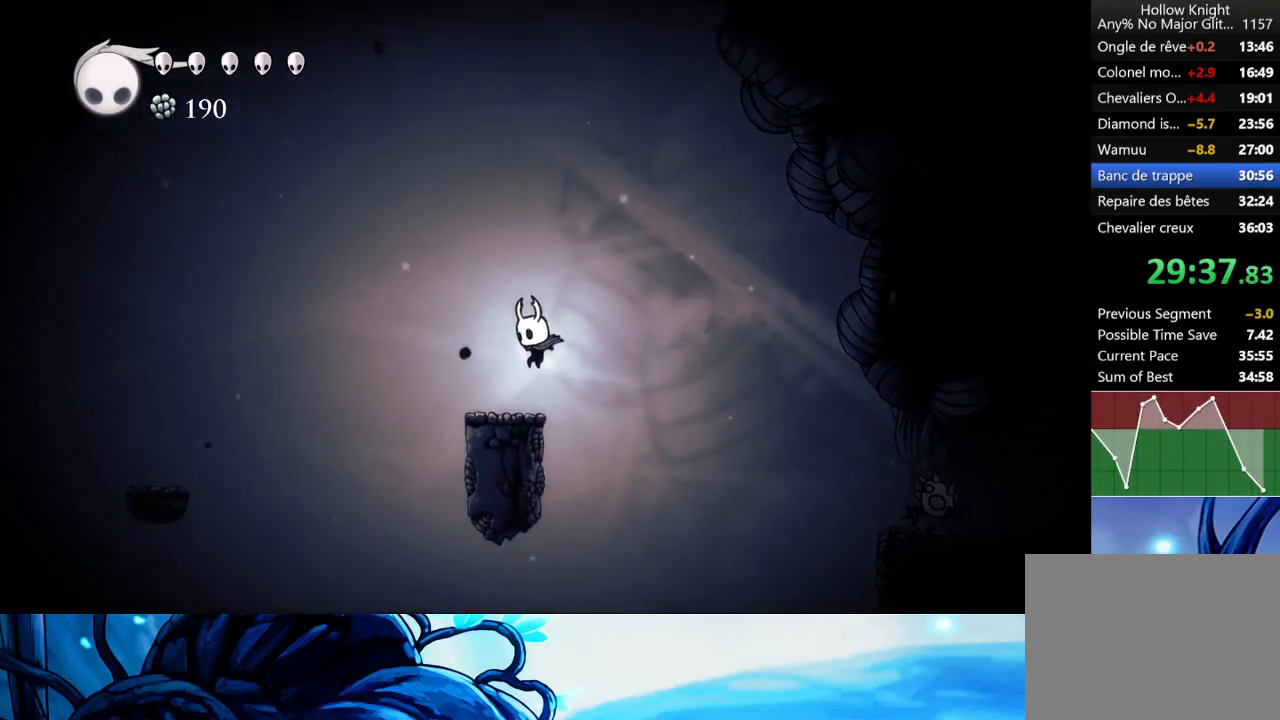
{"buttons": [], "left_stick": "left", "events": [[167, "A", "down"], [233, "R2", "down"], [417, "A", "up"], [417, "R2", "up"]]}
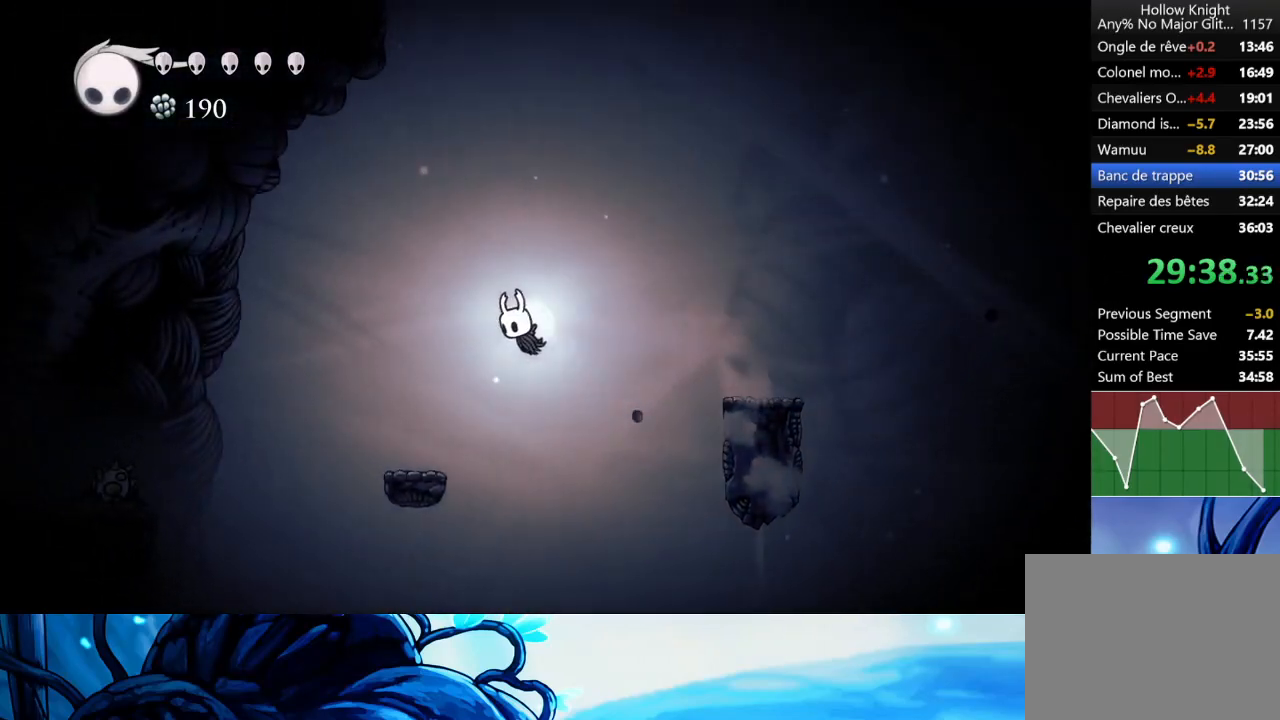
{"buttons": ["A", "R2"], "left_stick": "left", "events": [[367, "A", "down"], [467, "R2", "down"]]}
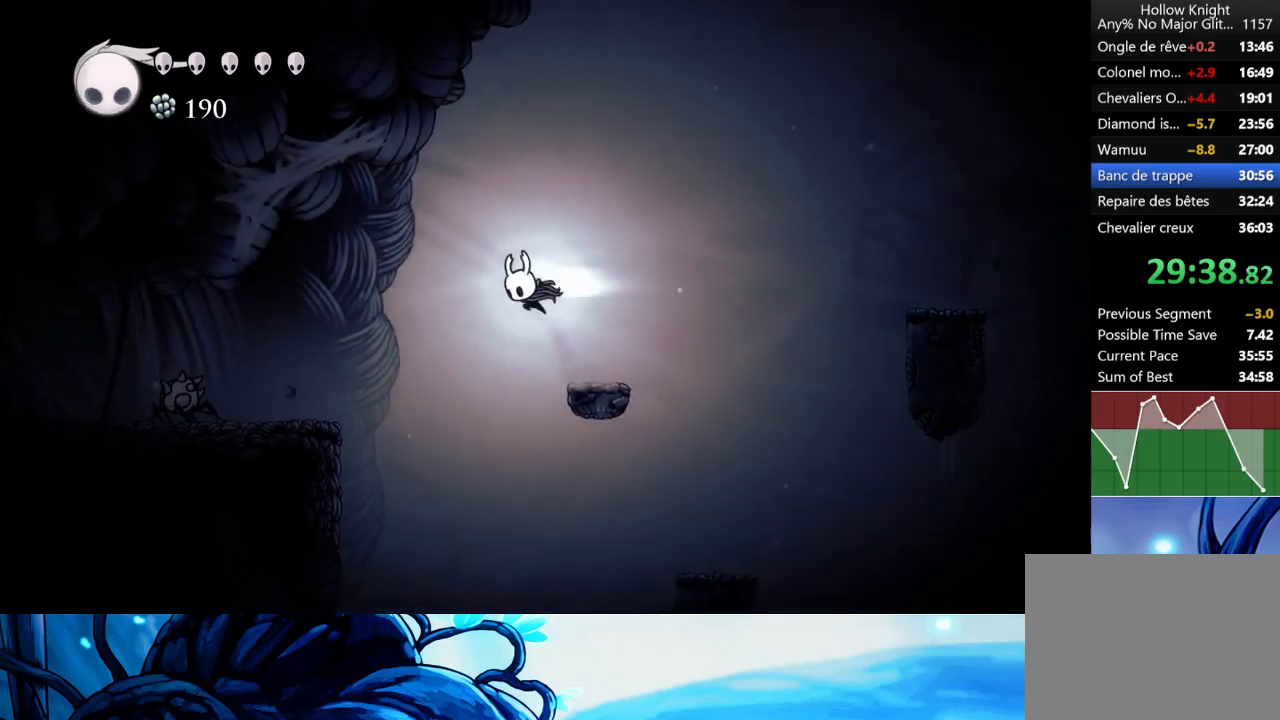
{"buttons": [], "left_stick": "left", "events": [[183, "R2", "up"], [217, "A", "up"]]}
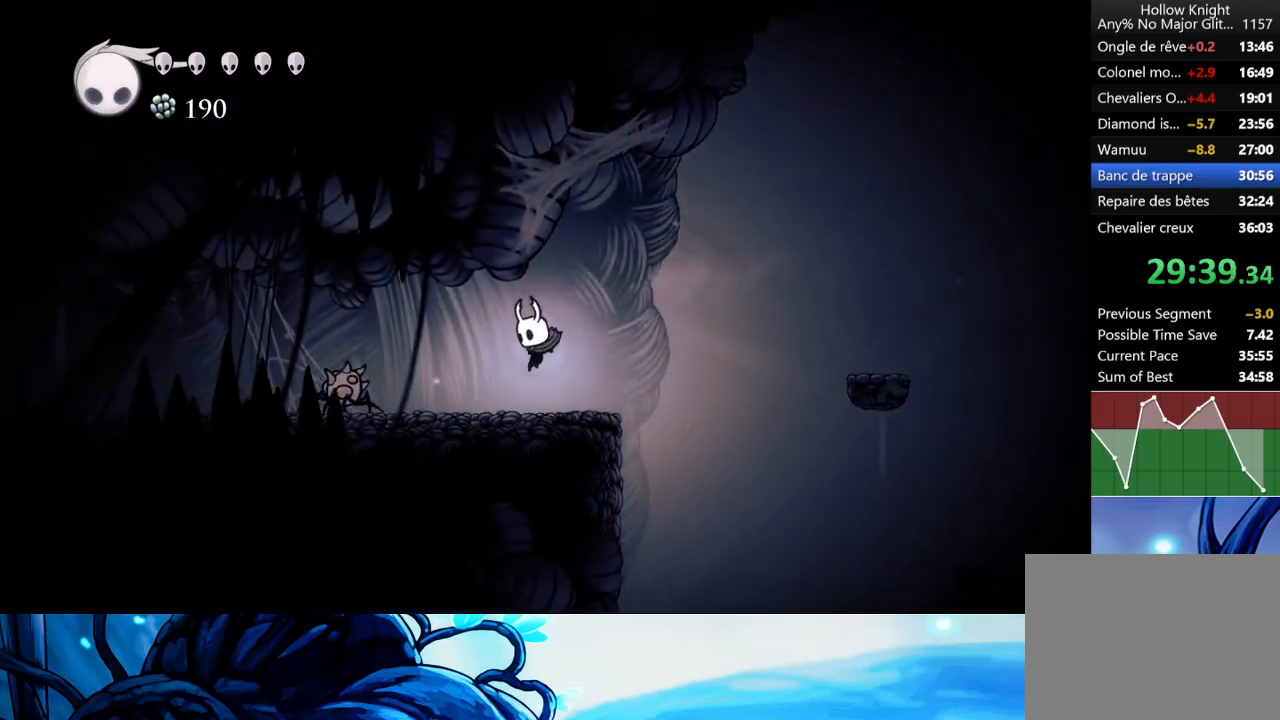
{"buttons": ["A", "R2"], "left_stick": "left", "events": [[317, "A", "down"], [417, "R2", "down"]]}
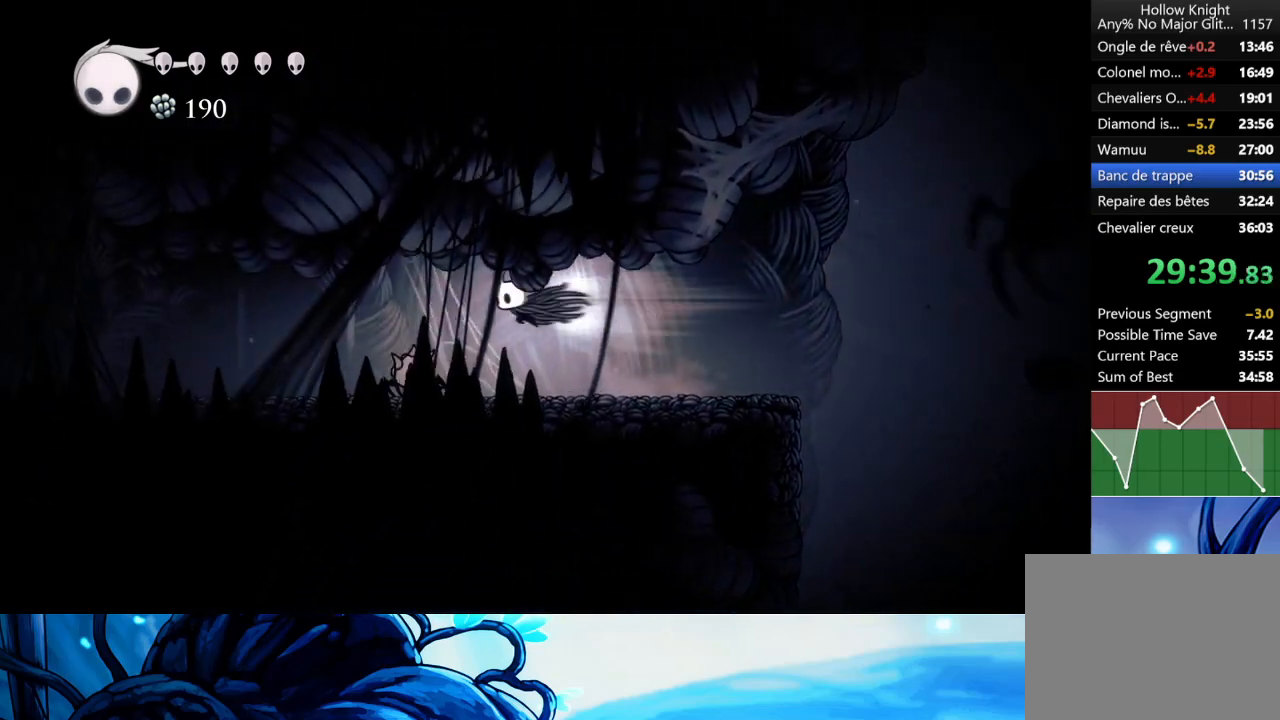
{"buttons": ["R2"], "left_stick": "down-left", "events": [[17, "left_stick", "down-left"], [67, "A", "up"], [67, "R2", "up"], [250, "X", "down"], [367, "X", "up"], [400, "R2", "down"]]}
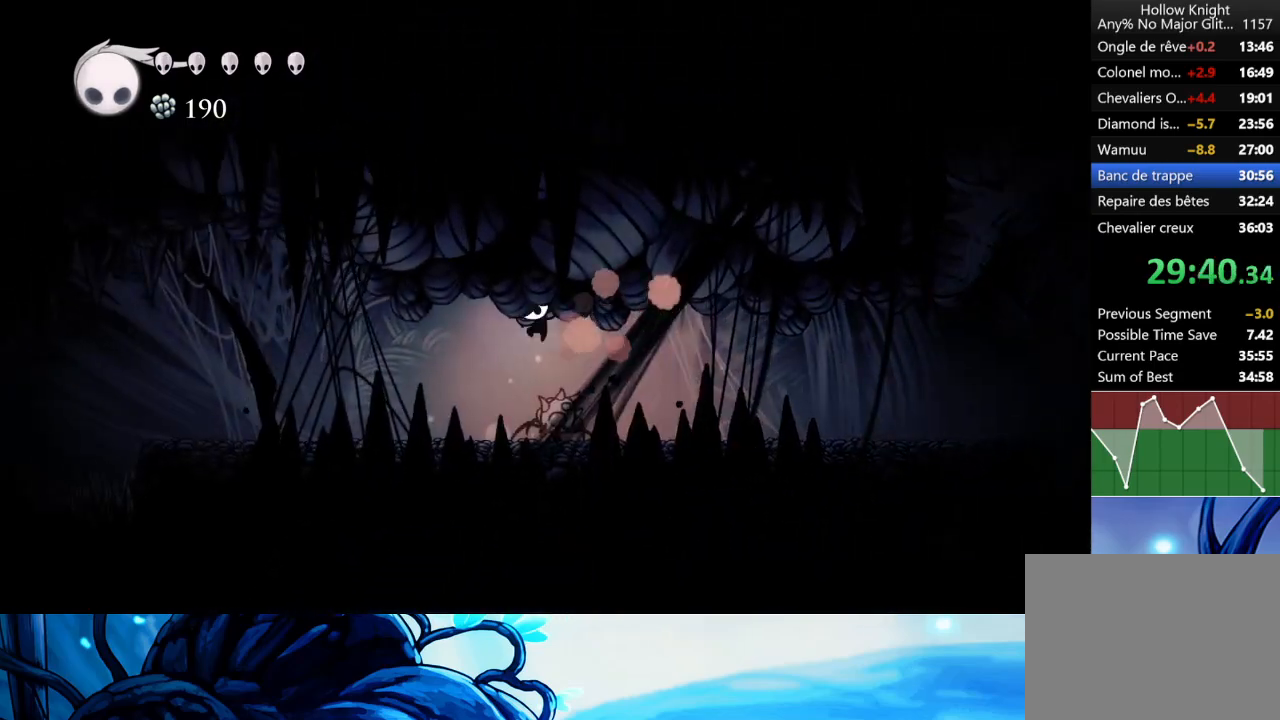
{"buttons": [], "left_stick": "down-left", "events": [[50, "R2", "up"], [117, "R2", "down"], [233, "R2", "up"]]}
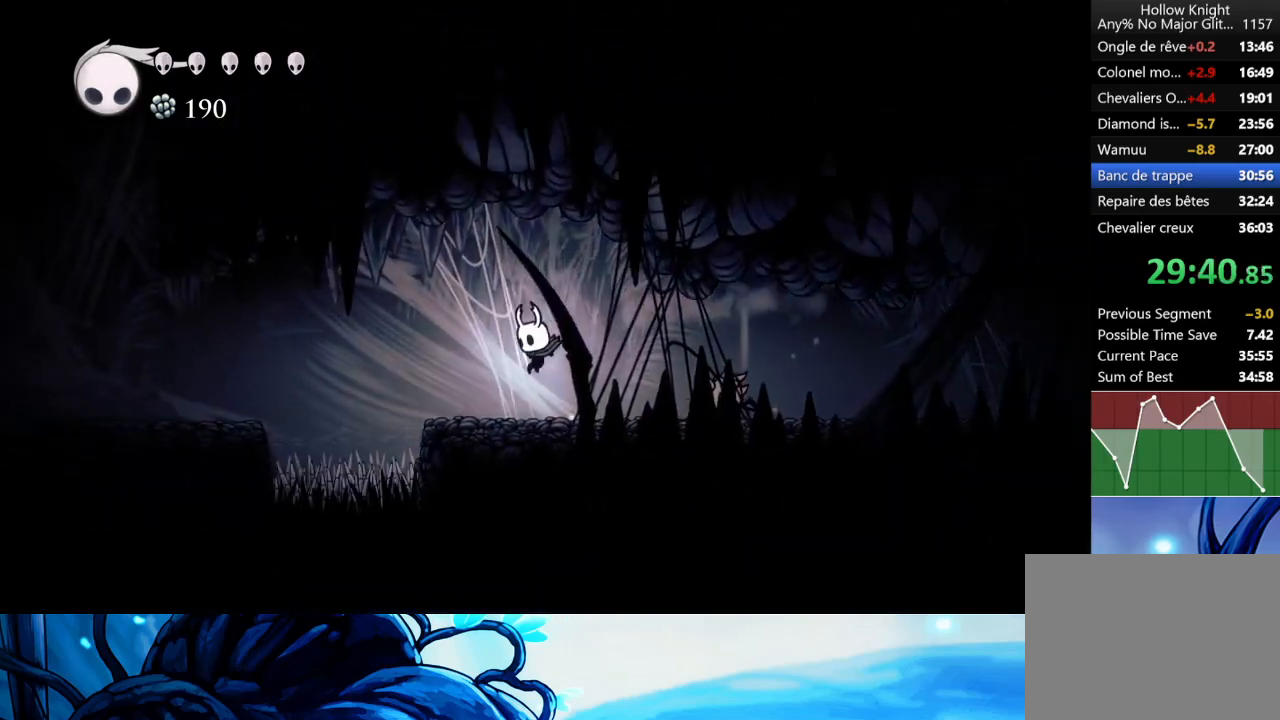
{"buttons": [], "left_stick": "down-left", "events": [[150, "A", "down"], [250, "R2", "down"], [417, "A", "up"], [417, "R2", "up"]]}
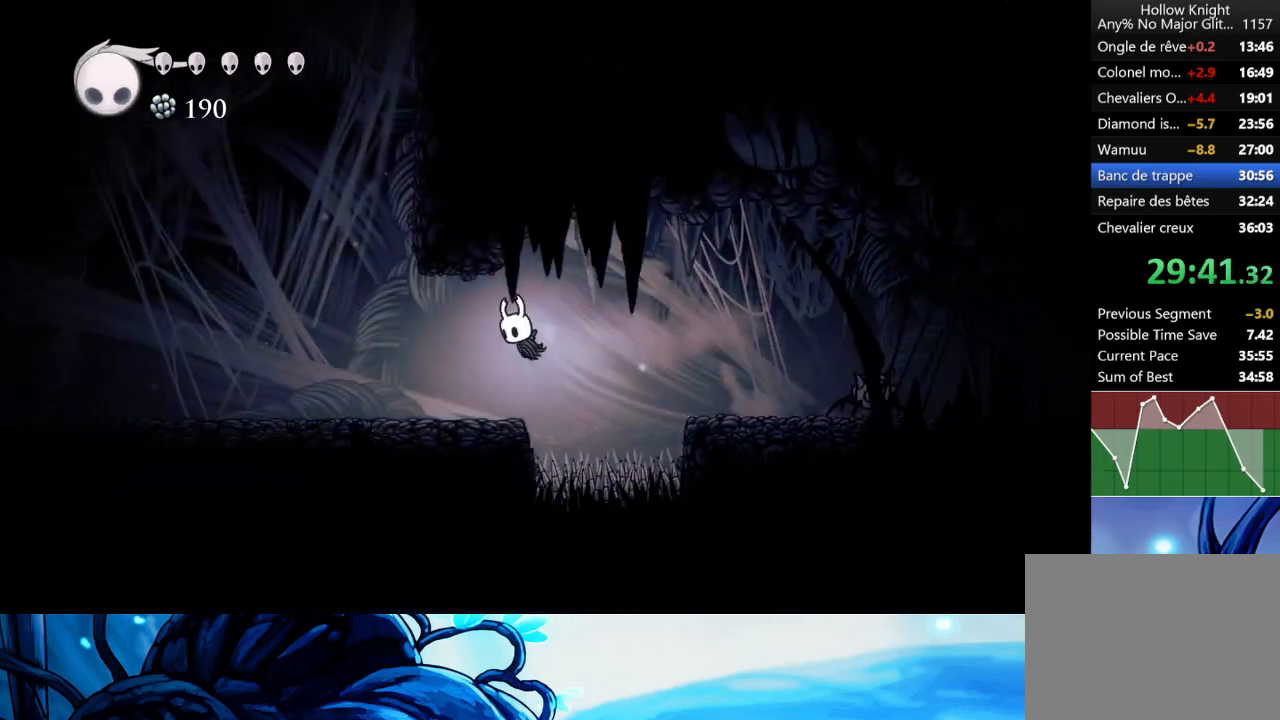
{"buttons": ["A"], "left_stick": "right", "events": [[267, "A", "down"], [450, "left_stick", "center"], [500, "left_stick", "right"]]}
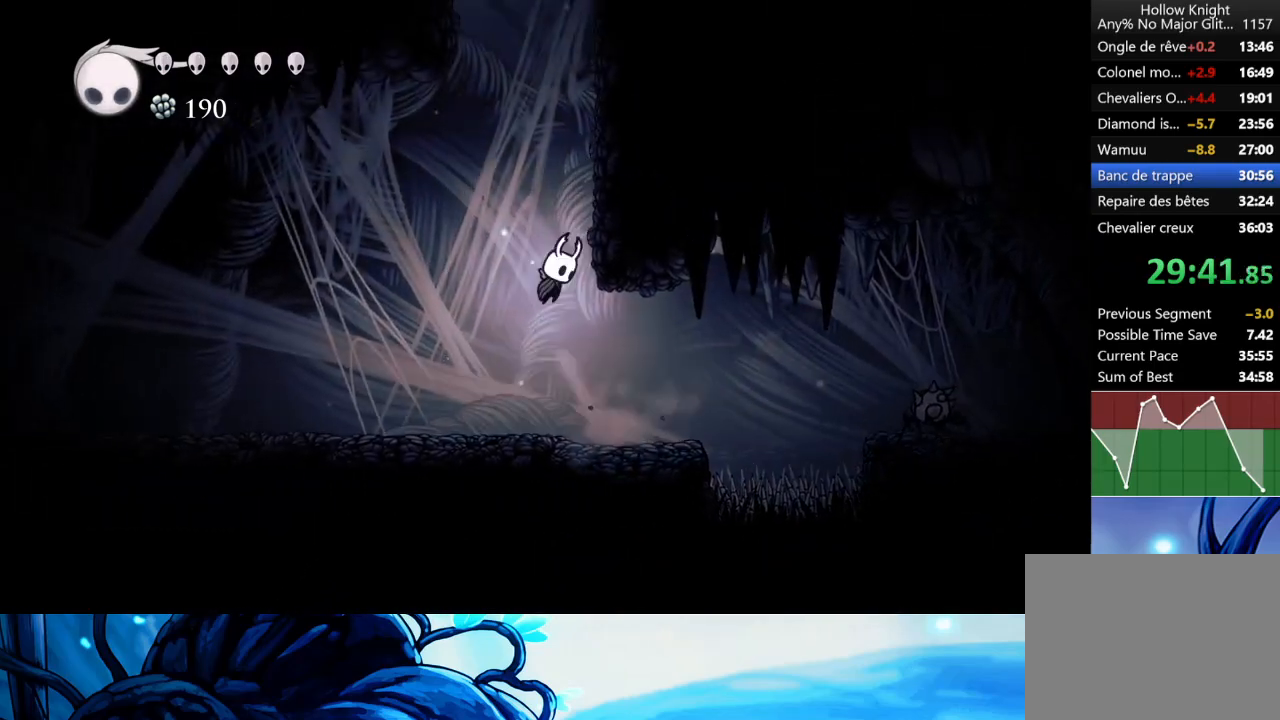
{"buttons": ["A"], "left_stick": "right", "events": [[200, "A", "up"], [233, "A", "down"]]}
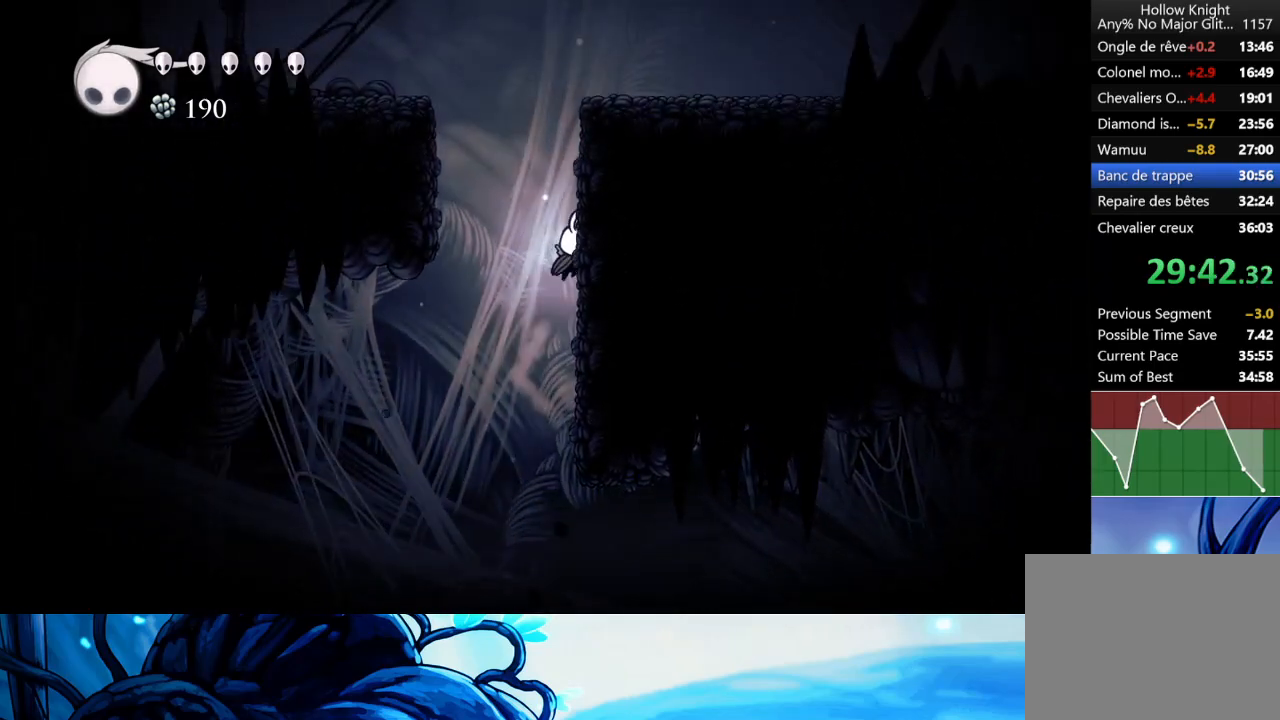
{"buttons": ["A", "R2"], "left_stick": "left", "events": [[50, "A", "up"], [117, "A", "down"], [200, "left_stick", "left"], [433, "R2", "down"]]}